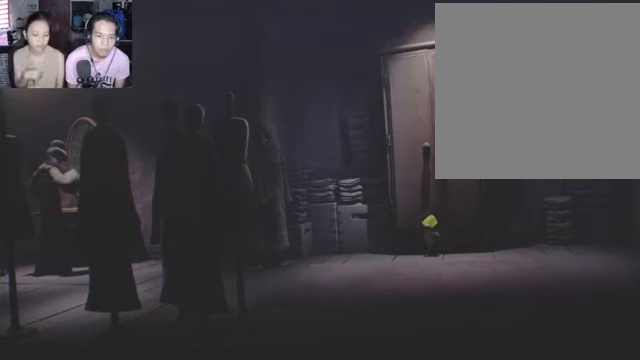
Gameplay with a controller (Xbox layout); each line is a JSON object with the inputs held at the frame after it (dt_ms = milliseconds from this image to that frame). "events" lists button and stick changes between this image and that frame as [ms after this image, input, new state], when the widget could be followed in between.
{"dt_ms": 500, "buttons": ["R2"], "left_stick": "down-right", "right_stick": "center", "events": []}
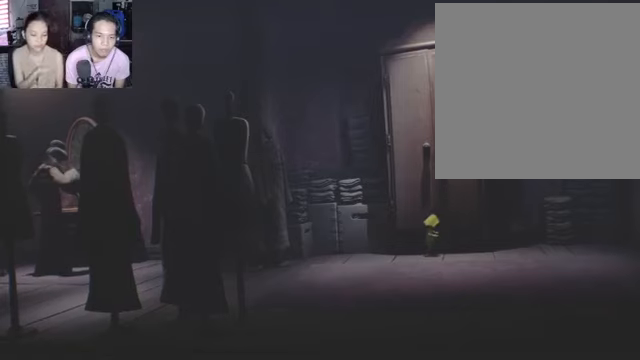
{"dt_ms": 500, "buttons": ["R2"], "left_stick": "down-right", "right_stick": "center", "events": []}
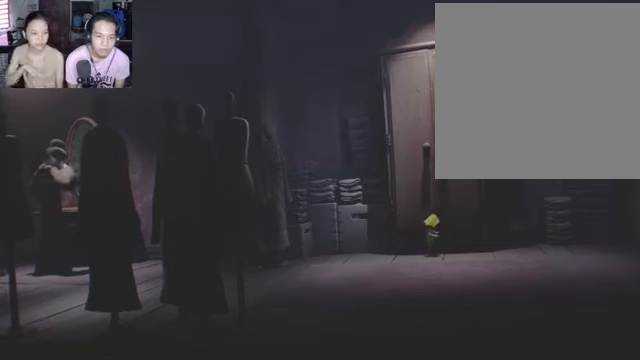
{"dt_ms": 500, "buttons": ["R2"], "left_stick": "down-right", "right_stick": "center", "events": []}
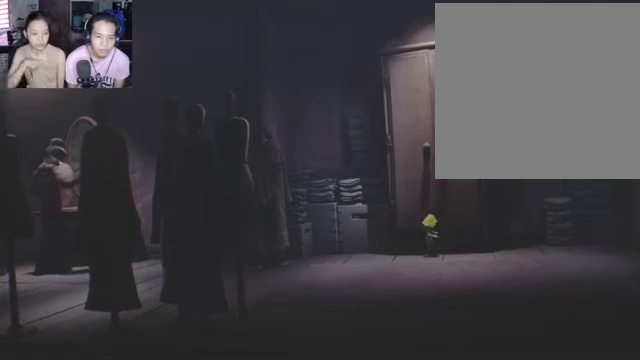
{"dt_ms": 500, "buttons": ["R2"], "left_stick": "down-left", "right_stick": "center", "events": [[33, "left_stick", "center"], [100, "left_stick", "down-left"]]}
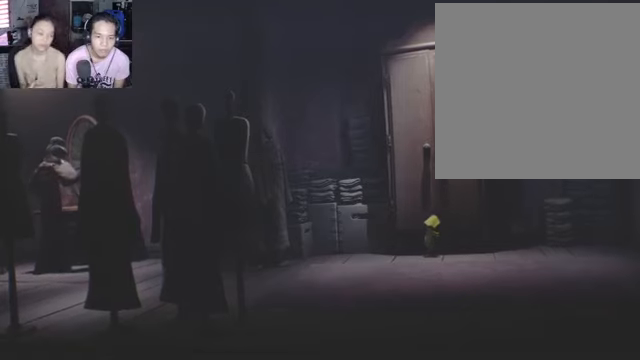
{"dt_ms": 500, "buttons": ["R2"], "left_stick": "down-left", "right_stick": "center", "events": []}
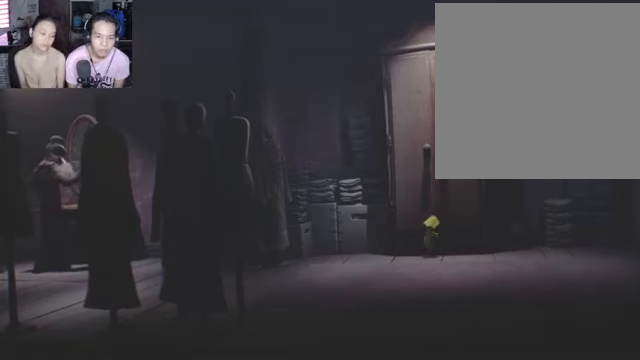
{"dt_ms": 500, "buttons": ["R2"], "left_stick": "right", "right_stick": "center", "events": [[133, "left_stick", "center"], [500, "left_stick", "right"]]}
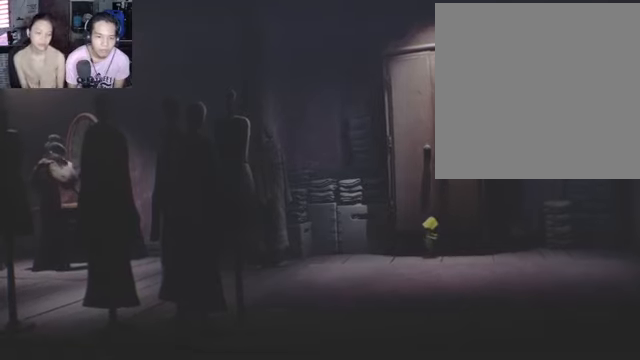
{"dt_ms": 500, "buttons": ["R2"], "left_stick": "down-right", "right_stick": "center", "events": [[267, "left_stick", "down-right"]]}
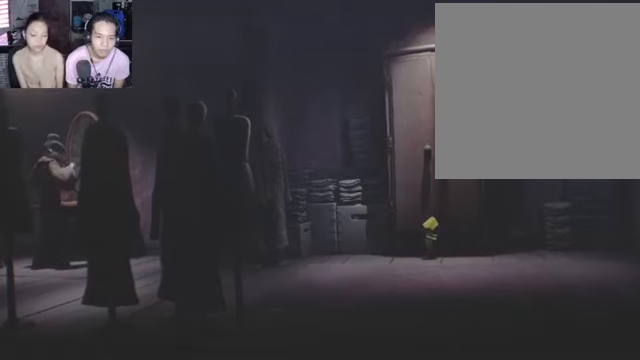
{"dt_ms": 500, "buttons": [], "left_stick": "down-left", "right_stick": "center", "events": [[233, "left_stick", "down"], [467, "left_stick", "down-left"], [500, "R2", "up"]]}
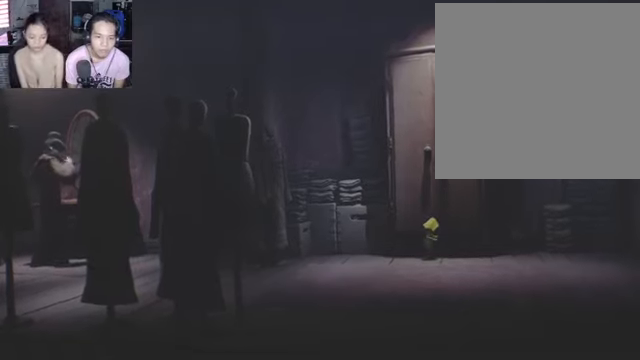
{"dt_ms": 500, "buttons": [], "left_stick": "center", "right_stick": "center", "events": [[200, "left_stick", "left"], [300, "left_stick", "center"]]}
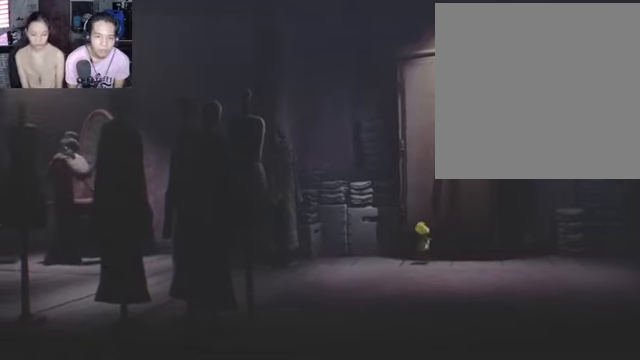
{"dt_ms": 500, "buttons": [], "left_stick": "down-left", "right_stick": "center", "events": [[33, "left_stick", "down-left"]]}
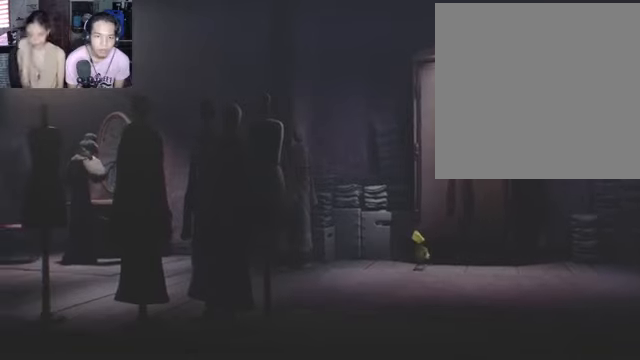
{"dt_ms": 500, "buttons": [], "left_stick": "down-left", "right_stick": "center", "events": []}
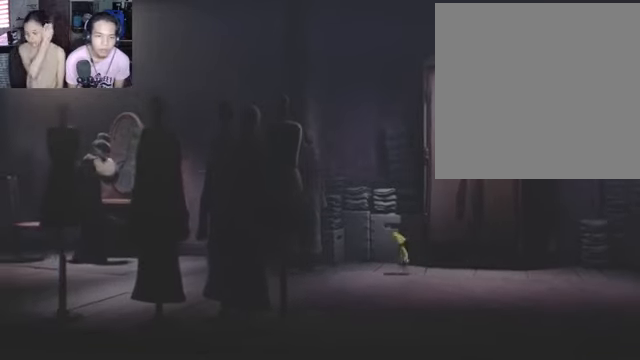
{"dt_ms": 500, "buttons": [], "left_stick": "down-left", "right_stick": "center", "events": []}
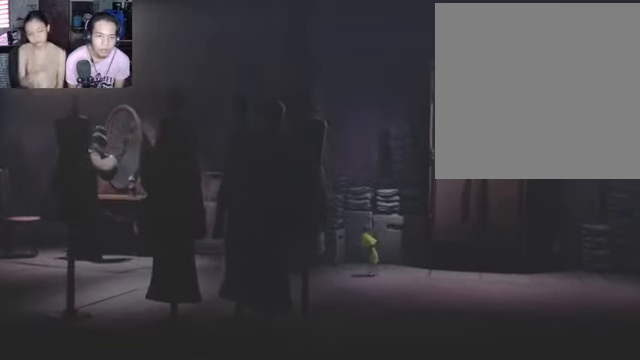
{"dt_ms": 500, "buttons": [], "left_stick": "down-left", "right_stick": "center", "events": []}
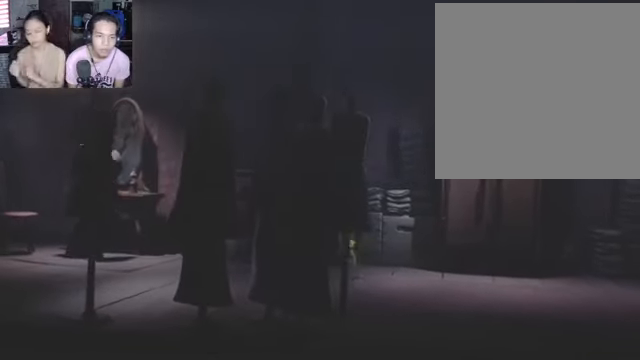
{"dt_ms": 500, "buttons": [], "left_stick": "center", "right_stick": "center", "events": [[466, "left_stick", "center"]]}
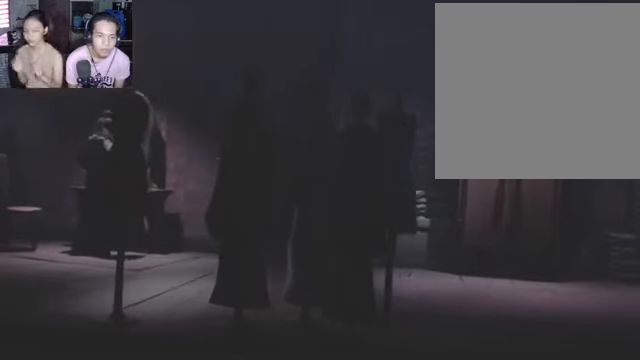
{"dt_ms": 500, "buttons": [], "left_stick": "center", "right_stick": "center", "events": []}
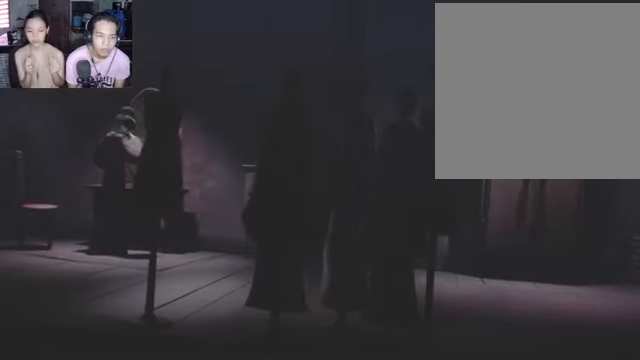
{"dt_ms": 500, "buttons": [], "left_stick": "center", "right_stick": "center", "events": [[200, "left_stick", "down-left"], [433, "left_stick", "center"]]}
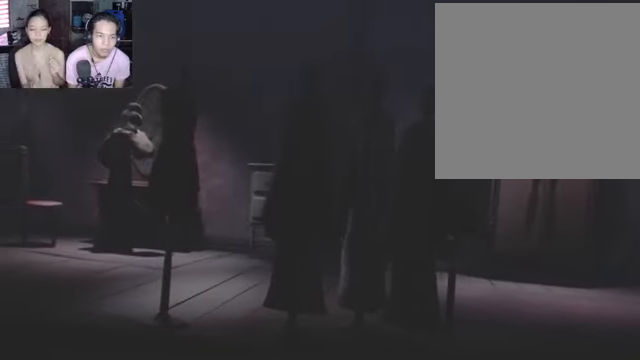
{"dt_ms": 500, "buttons": [], "left_stick": "center", "right_stick": "center", "events": []}
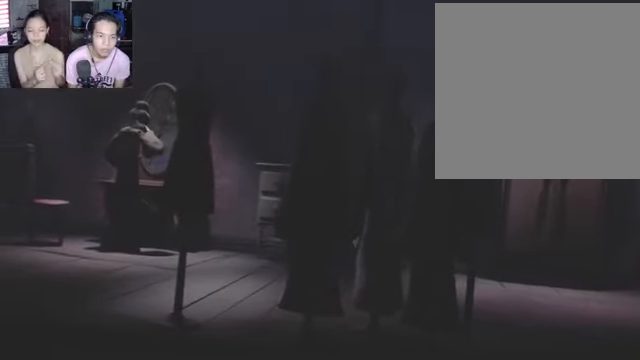
{"dt_ms": 500, "buttons": [], "left_stick": "down-left", "right_stick": "center", "events": [[133, "left_stick", "down-right"], [300, "left_stick", "center"], [433, "left_stick", "down-left"]]}
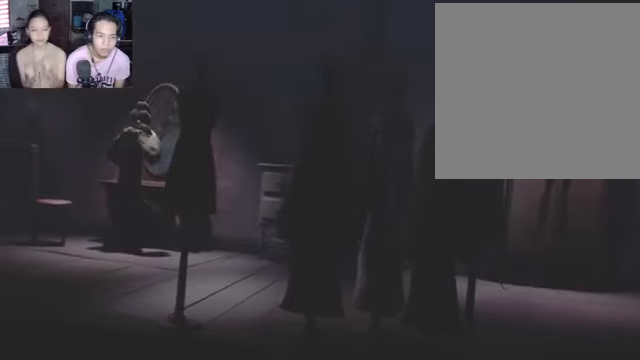
{"dt_ms": 500, "buttons": [], "left_stick": "center", "right_stick": "center", "events": [[400, "left_stick", "center"]]}
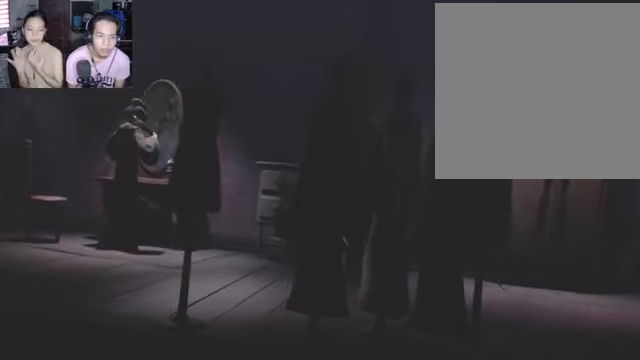
{"dt_ms": 500, "buttons": [], "left_stick": "down-right", "right_stick": "center", "events": [[33, "left_stick", "down-right"]]}
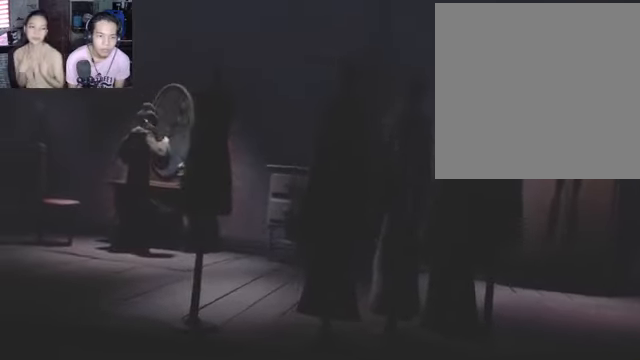
{"dt_ms": 500, "buttons": [], "left_stick": "down-left", "right_stick": "center", "events": [[334, "left_stick", "center"], [400, "left_stick", "left"], [467, "left_stick", "down-left"]]}
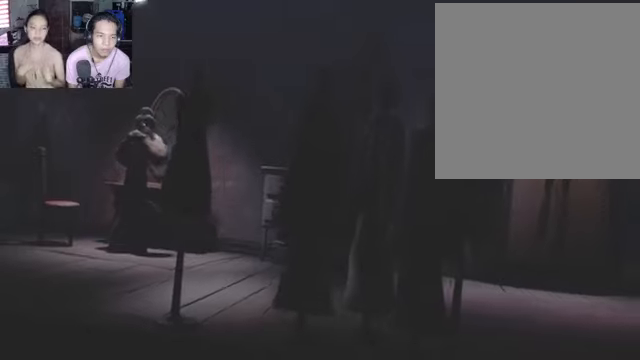
{"dt_ms": 500, "buttons": [], "left_stick": "down-left", "right_stick": "center", "events": []}
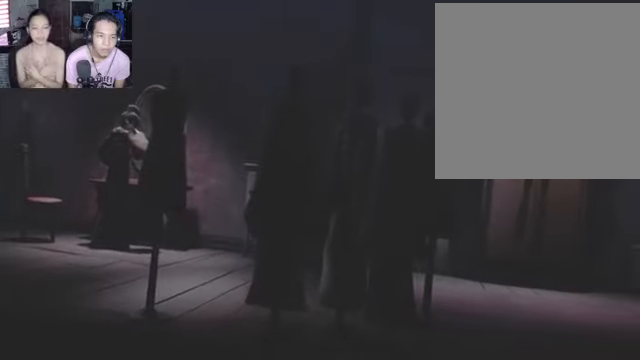
{"dt_ms": 500, "buttons": [], "left_stick": "down-left", "right_stick": "center", "events": []}
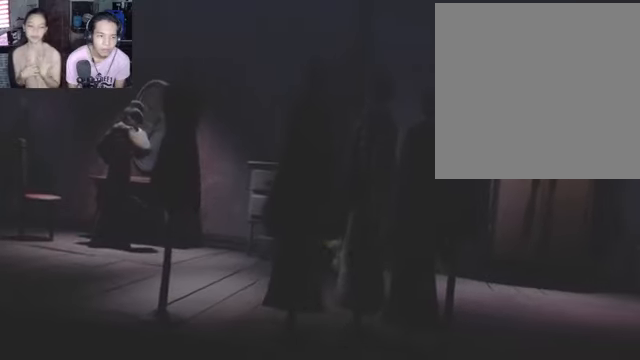
{"dt_ms": 500, "buttons": [], "left_stick": "down-right", "right_stick": "center", "events": [[134, "left_stick", "center"], [300, "left_stick", "down-right"]]}
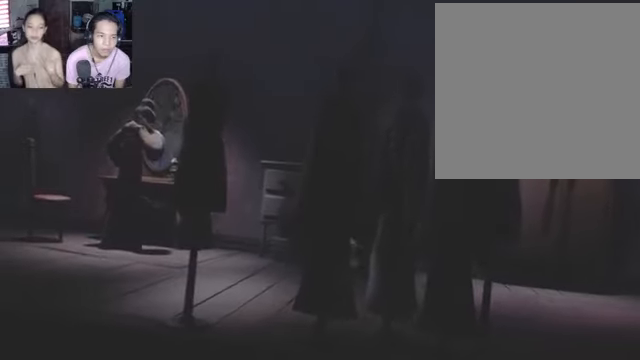
{"dt_ms": 500, "buttons": [], "left_stick": "down-left", "right_stick": "center", "events": [[67, "left_stick", "center"], [134, "left_stick", "down-left"]]}
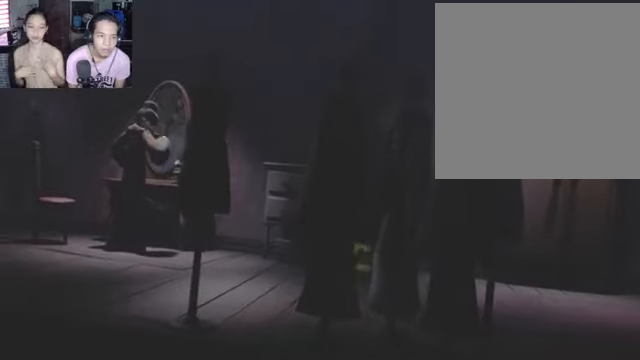
{"dt_ms": 500, "buttons": [], "left_stick": "center", "right_stick": "center", "events": [[400, "left_stick", "center"]]}
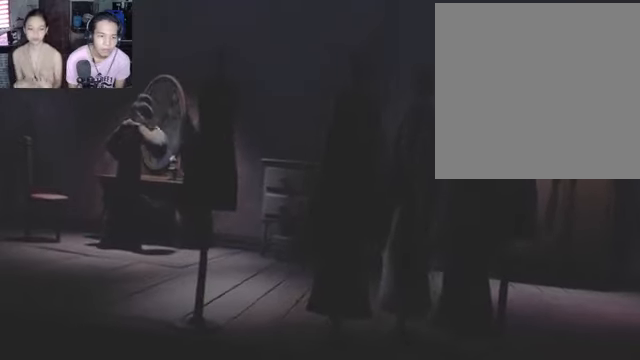
{"dt_ms": 500, "buttons": [], "left_stick": "down-right", "right_stick": "center", "events": [[34, "left_stick", "down-right"]]}
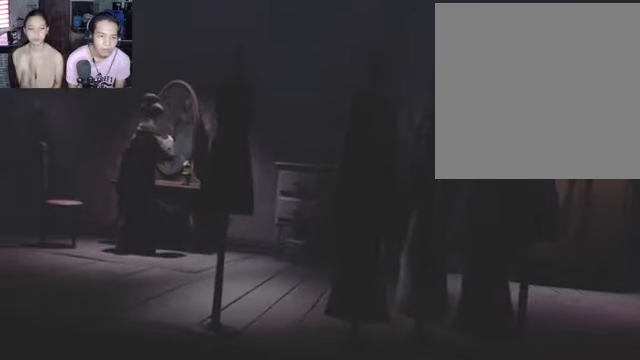
{"dt_ms": 500, "buttons": ["X"], "left_stick": "right", "right_stick": "center", "events": [[134, "X", "down"], [400, "left_stick", "right"]]}
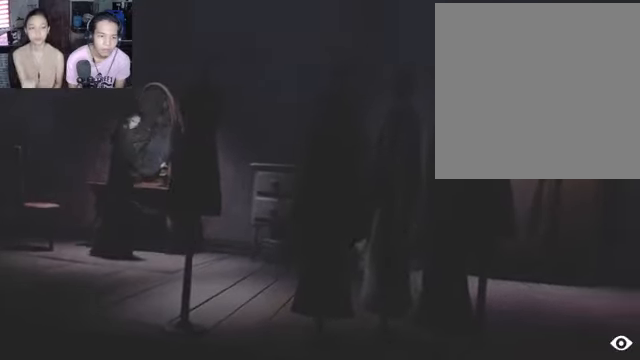
{"dt_ms": 500, "buttons": ["X"], "left_stick": "right", "right_stick": "center", "events": []}
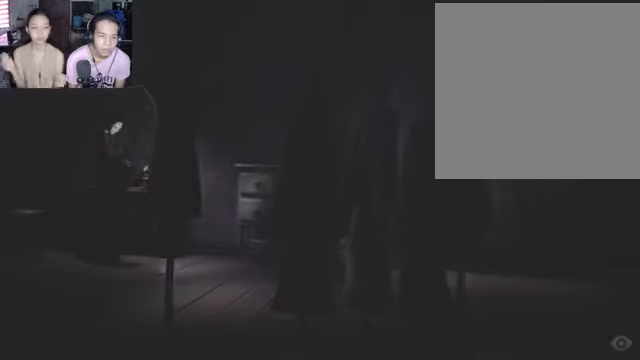
{"dt_ms": 1000, "buttons": [], "left_stick": "center", "right_stick": "center"}